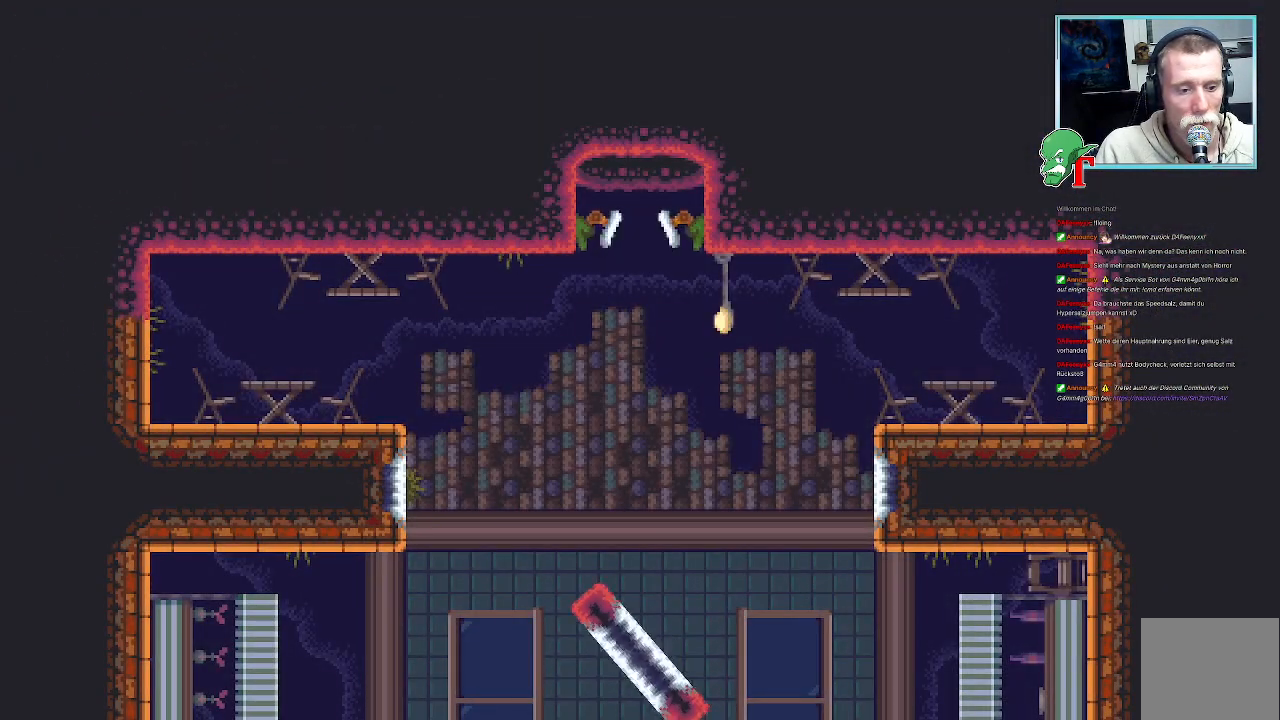
Gameplay with a controller (PlayStation layout); each line is a JSON object with the inputs held at the frame after it. "events" lists button and stick changes between this image and that frame as [ms after this image, input, new state], when the widget could be followed in between.
{"buttons": [], "left_stick": "down", "right_stick": "center", "events": [[403, "left_stick", "down"]]}
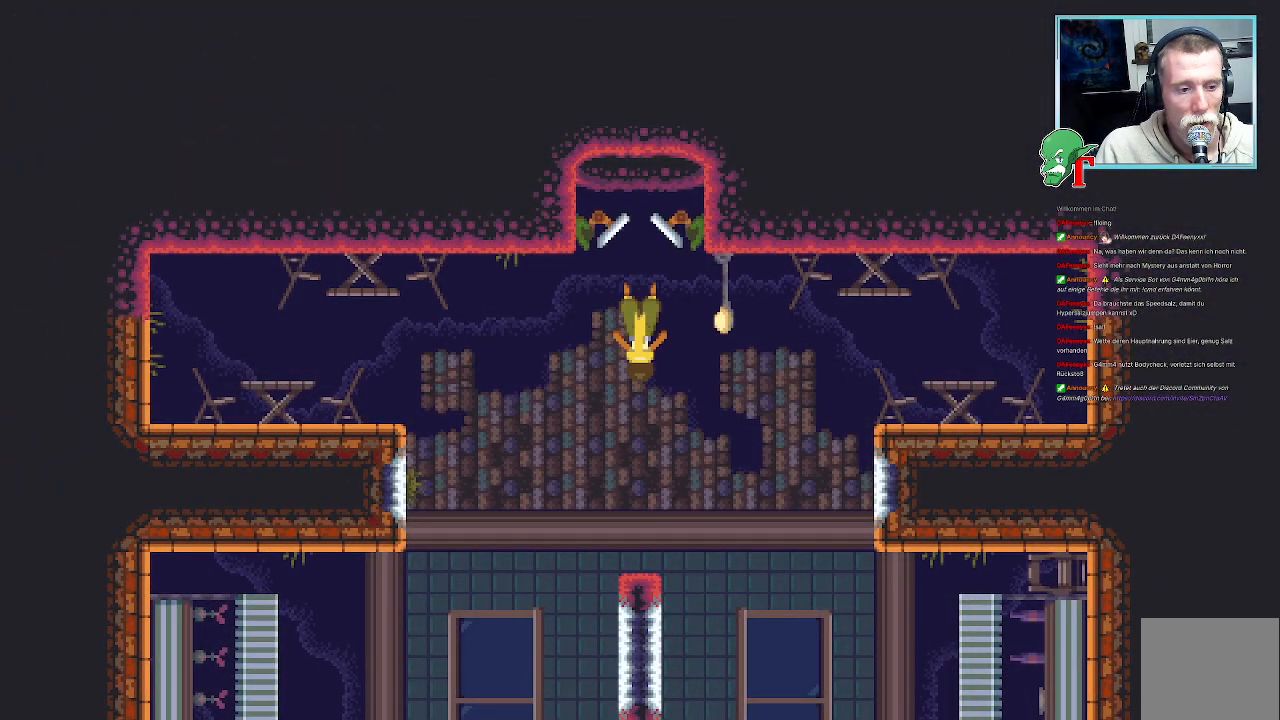
{"buttons": [], "left_stick": "center", "right_stick": "center", "events": [[319, "left_stick", "center"]]}
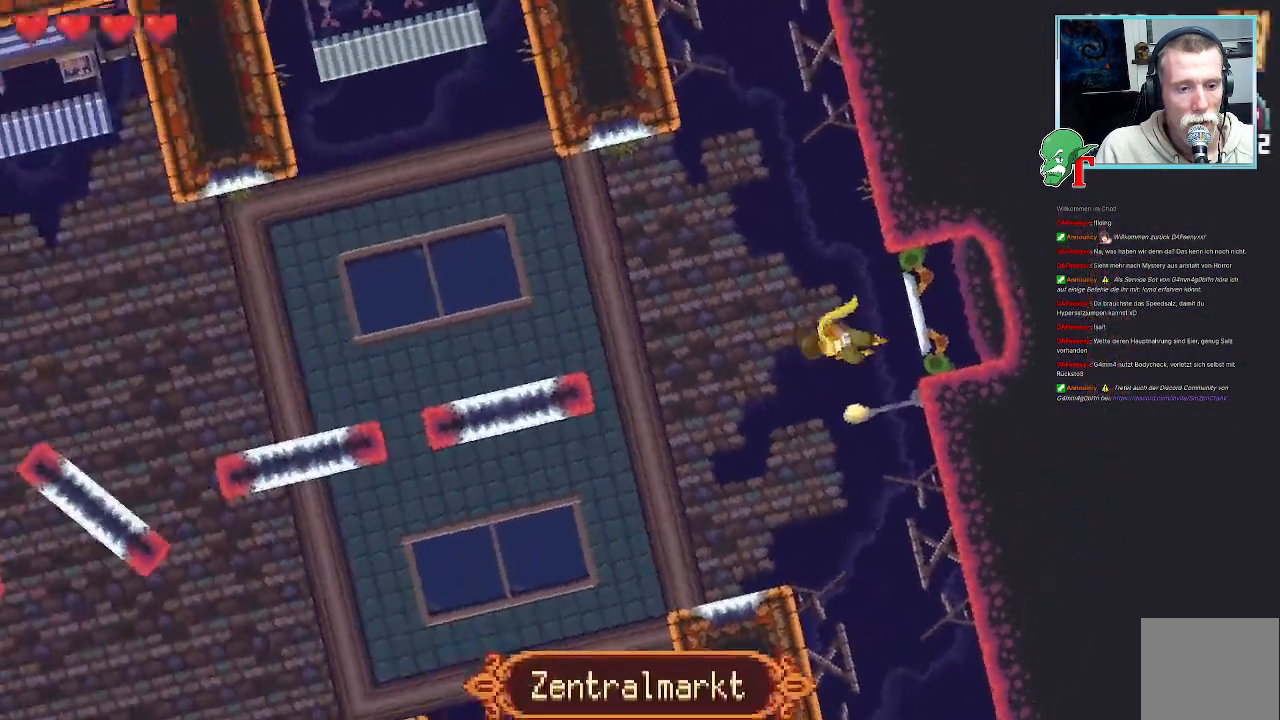
{"buttons": [], "left_stick": "down-left", "right_stick": "center", "events": [[184, "left_stick", "down-left"]]}
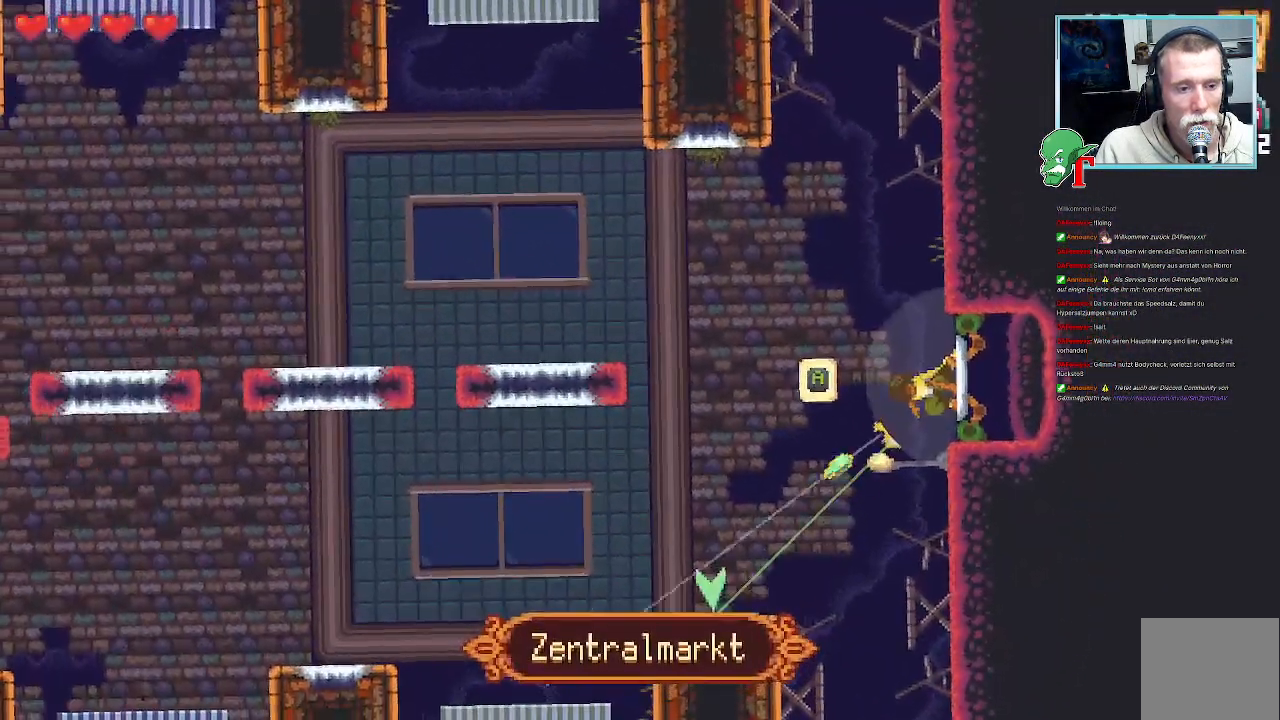
{"buttons": ["CROSS"], "left_stick": "up-left", "right_stick": "center", "events": [[84, "left_stick", "up-left"], [504, "CROSS", "down"]]}
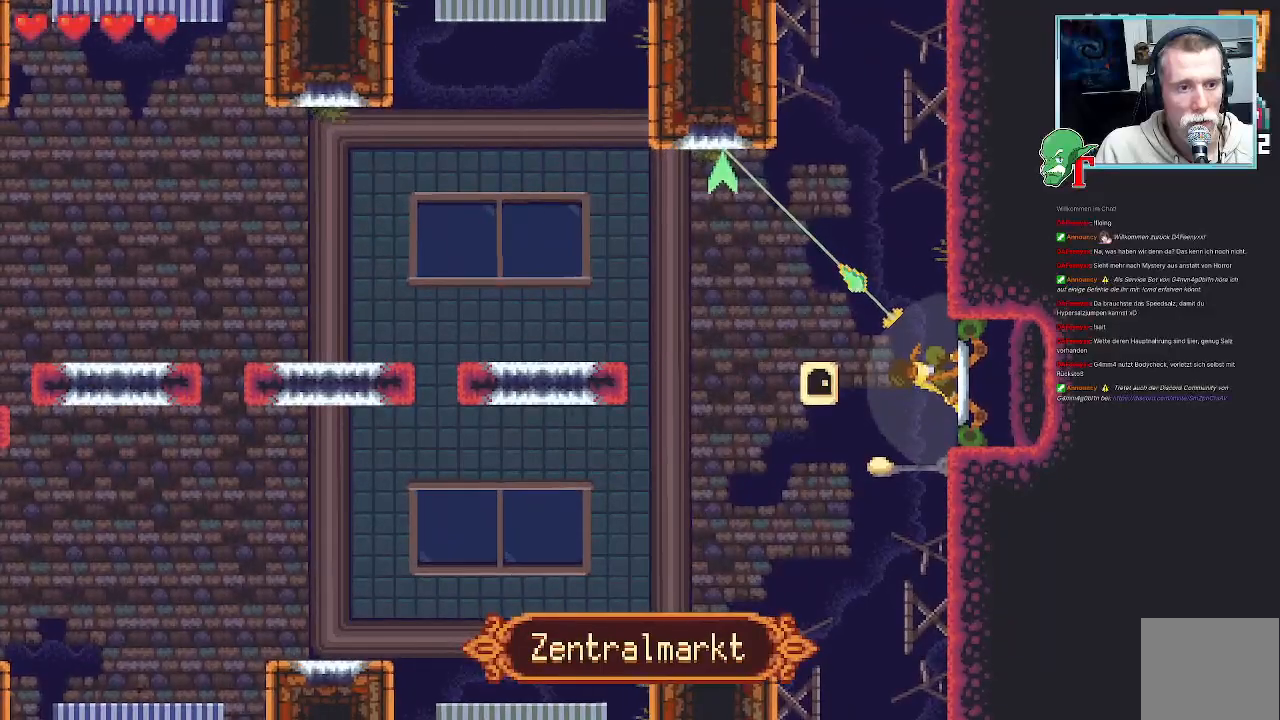
{"buttons": [], "left_stick": "up-left", "right_stick": "center", "events": [[151, "left_stick", "left"], [185, "CROSS", "up"], [302, "CROSS", "down"], [470, "CROSS", "up"], [504, "left_stick", "up-left"]]}
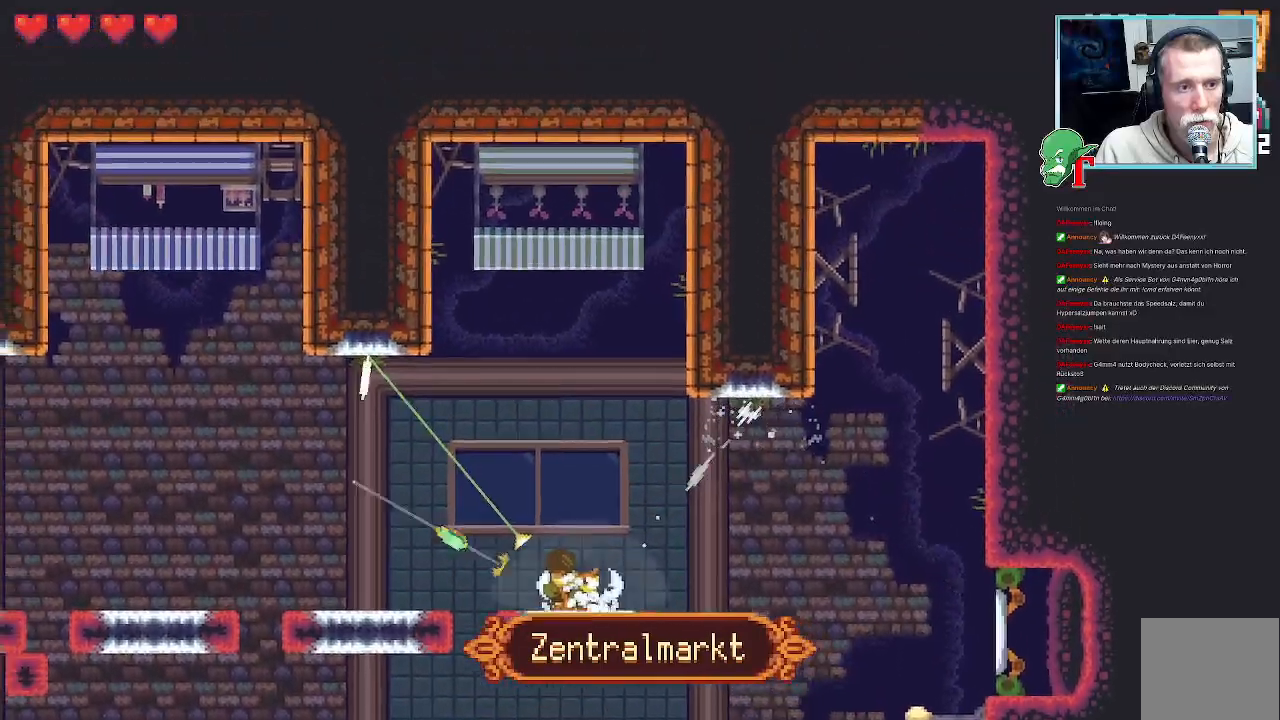
{"buttons": [], "left_stick": "left", "right_stick": "center", "events": [[84, "CROSS", "down"], [185, "left_stick", "left"], [269, "CROSS", "up"], [336, "CROSS", "down"], [504, "CROSS", "up"]]}
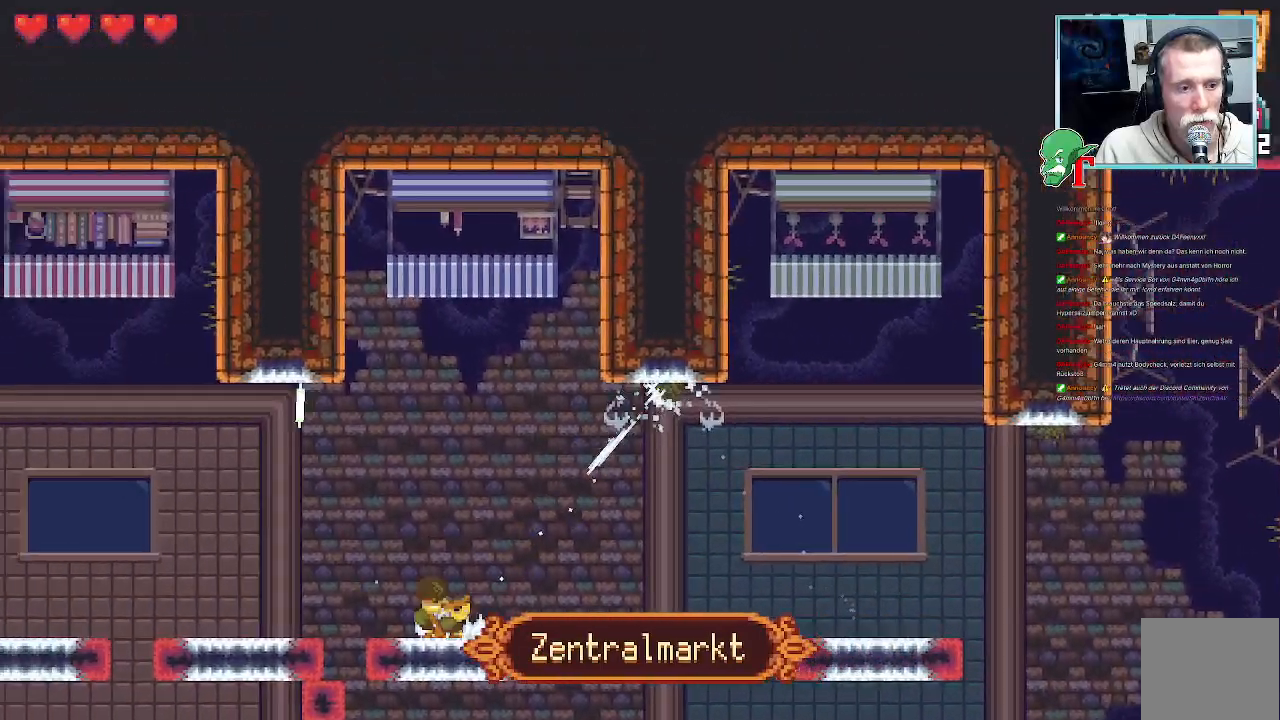
{"buttons": ["CROSS"], "left_stick": "down-left", "right_stick": "center", "events": [[33, "left_stick", "up-left"], [84, "CROSS", "down"], [268, "left_stick", "down-left"], [285, "CROSS", "up"], [335, "CROSS", "down"]]}
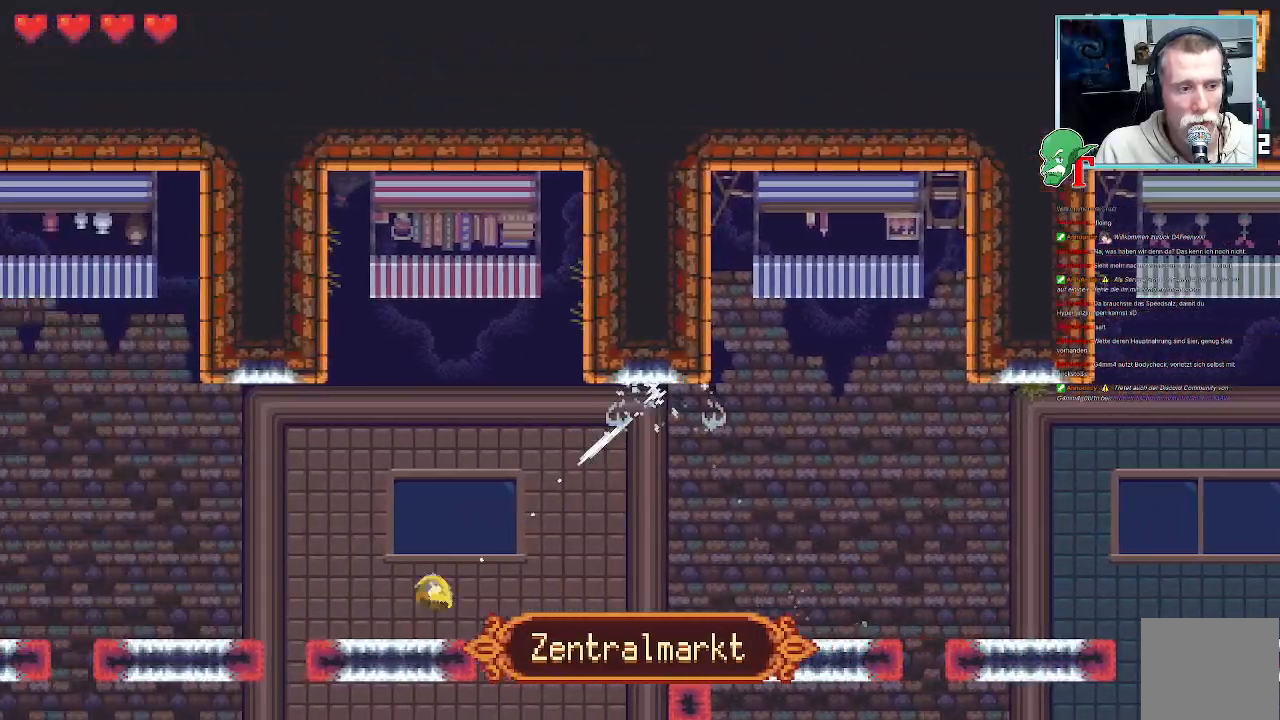
{"buttons": ["CROSS"], "left_stick": "left", "right_stick": "center", "events": [[33, "CROSS", "up"], [84, "left_stick", "up-left"], [151, "CROSS", "down"], [268, "left_stick", "left"], [319, "CROSS", "up"], [419, "CROSS", "down"]]}
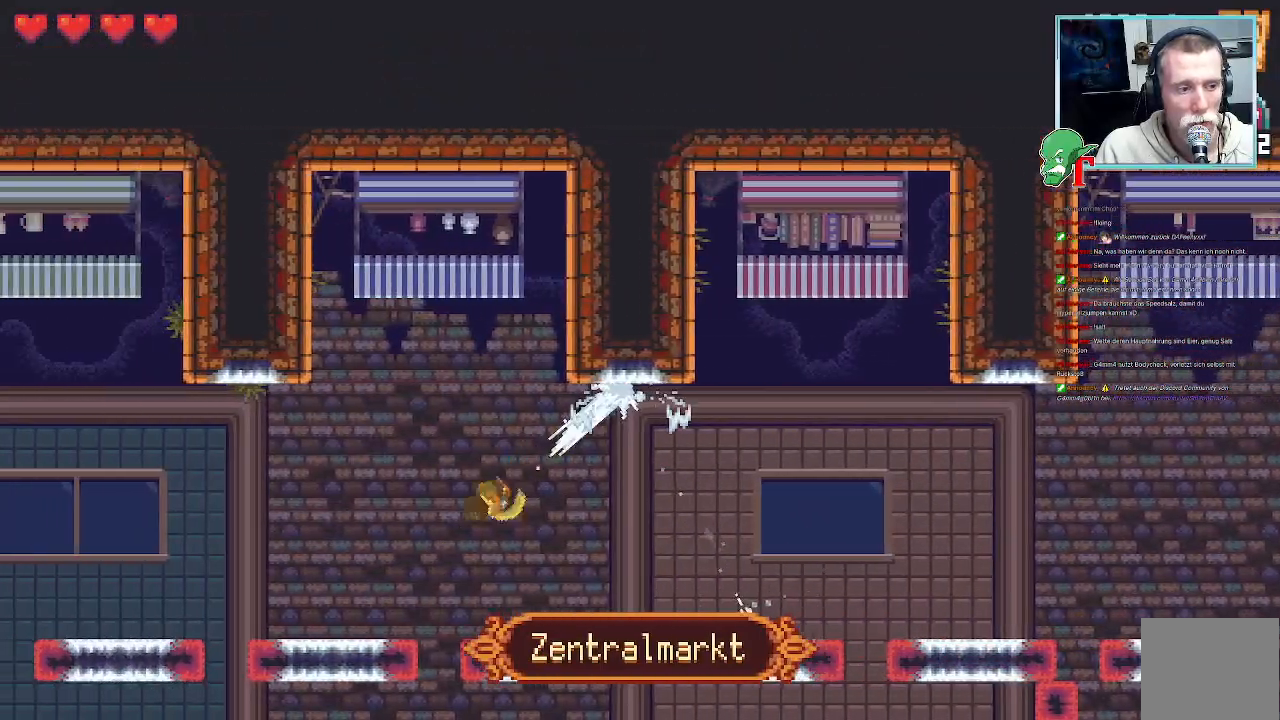
{"buttons": ["CROSS"], "left_stick": "down-left", "right_stick": "center", "events": [[118, "CROSS", "up"], [118, "left_stick", "up-left"], [219, "CROSS", "down"], [420, "CROSS", "up"], [420, "left_stick", "down-left"], [504, "CROSS", "down"]]}
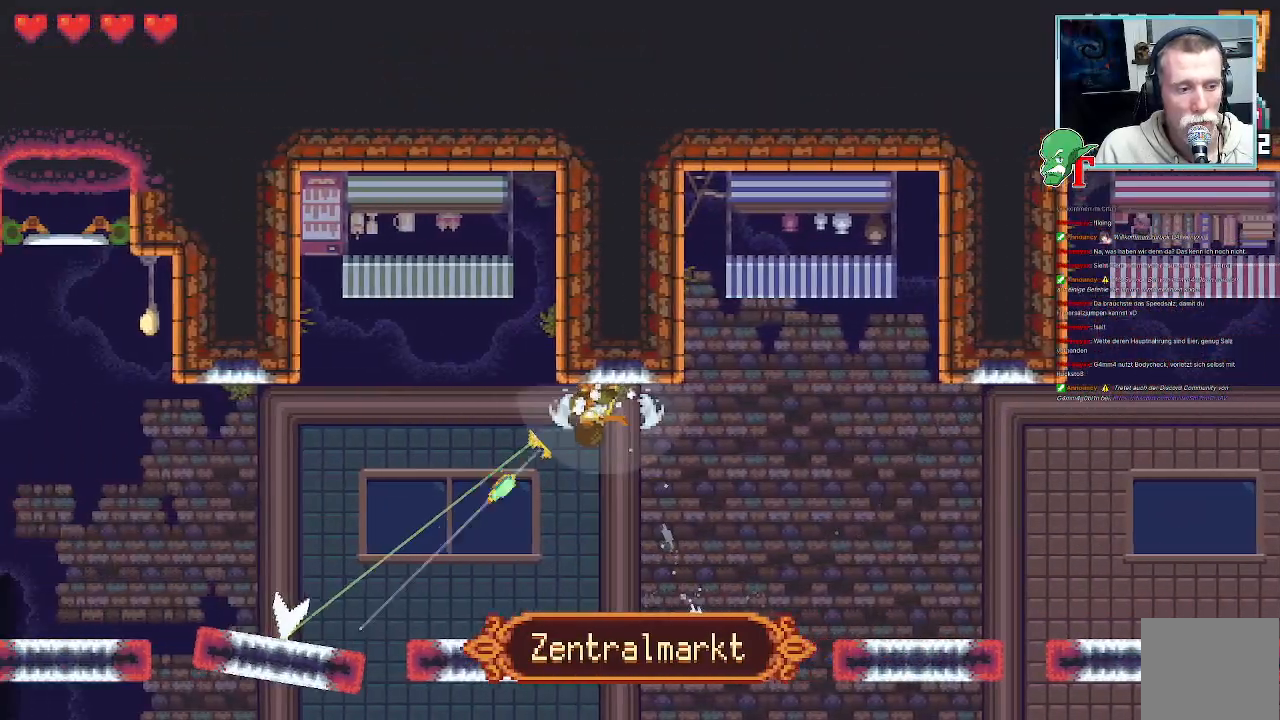
{"buttons": [], "left_stick": "up-left", "right_stick": "center", "events": [[185, "CROSS", "up"], [235, "left_stick", "up-left"], [302, "CROSS", "down"], [453, "CROSS", "up"]]}
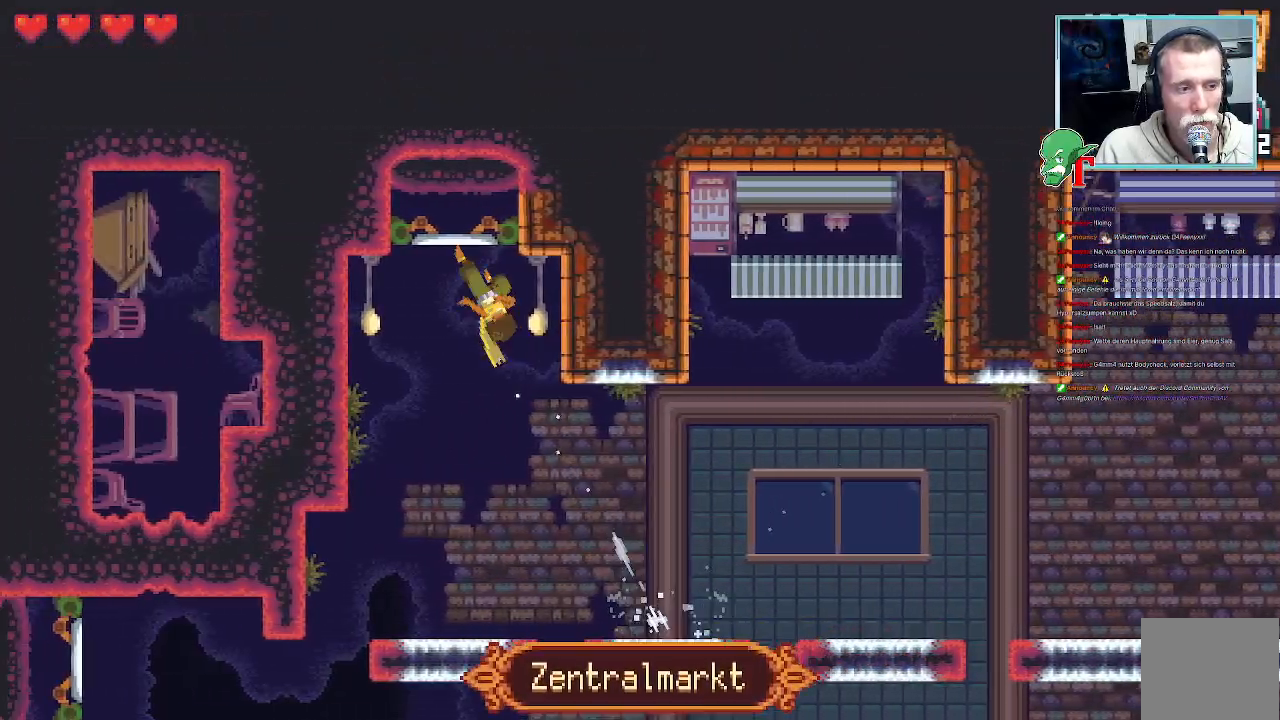
{"buttons": [], "left_stick": "center", "right_stick": "center", "events": [[50, "left_stick", "down-left"], [302, "left_stick", "up"], [487, "left_stick", "center"]]}
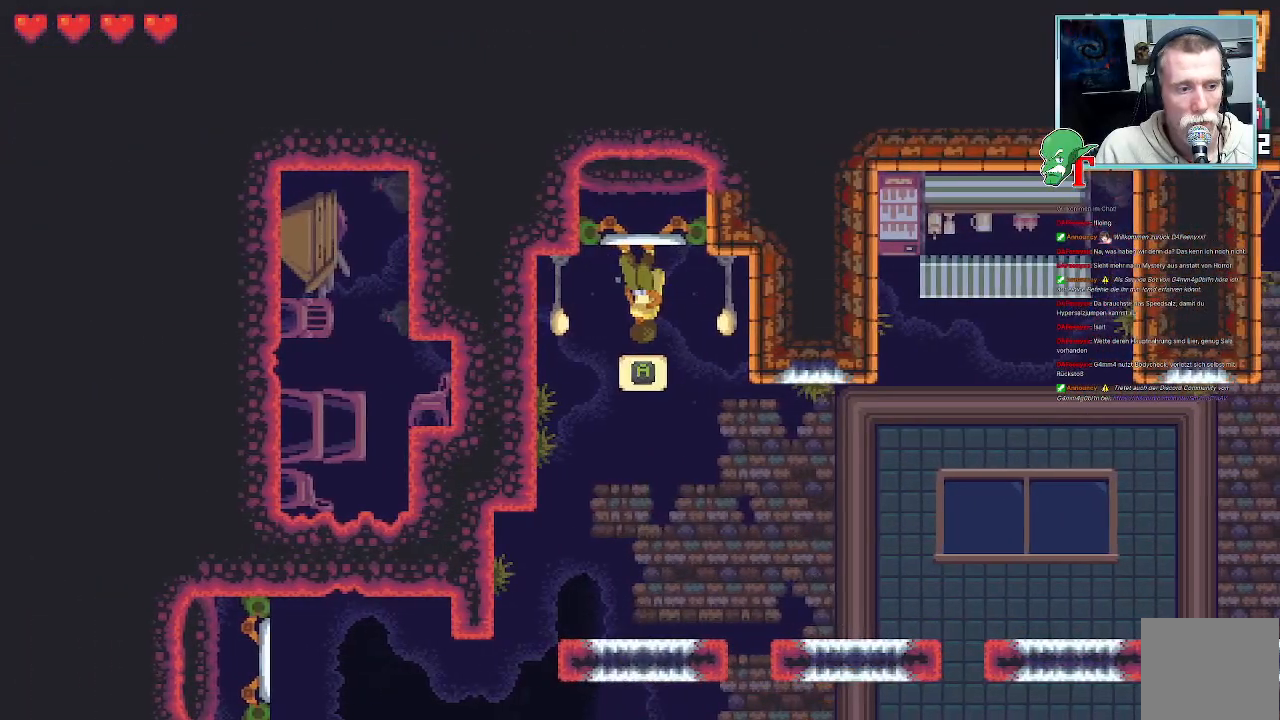
{"buttons": [], "left_stick": "center", "right_stick": "center", "events": [[151, "CROSS", "down"], [302, "CROSS", "up"]]}
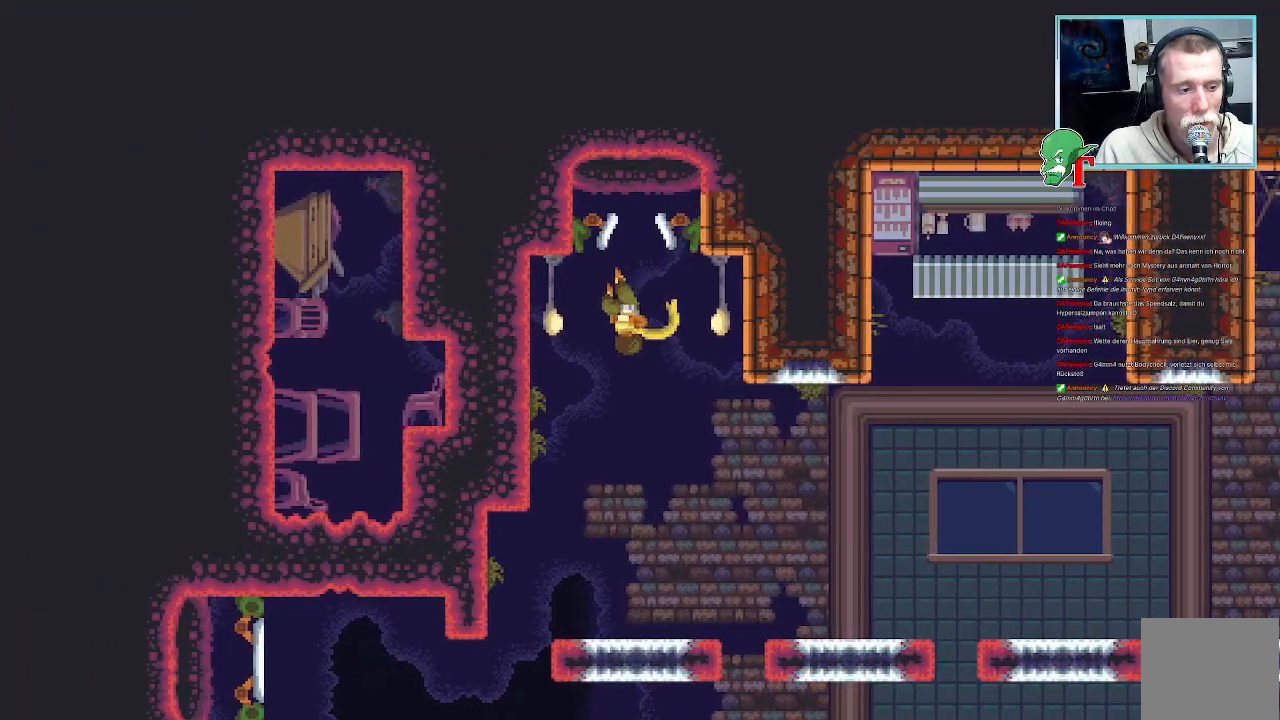
{"buttons": [], "left_stick": "center", "right_stick": "center", "events": []}
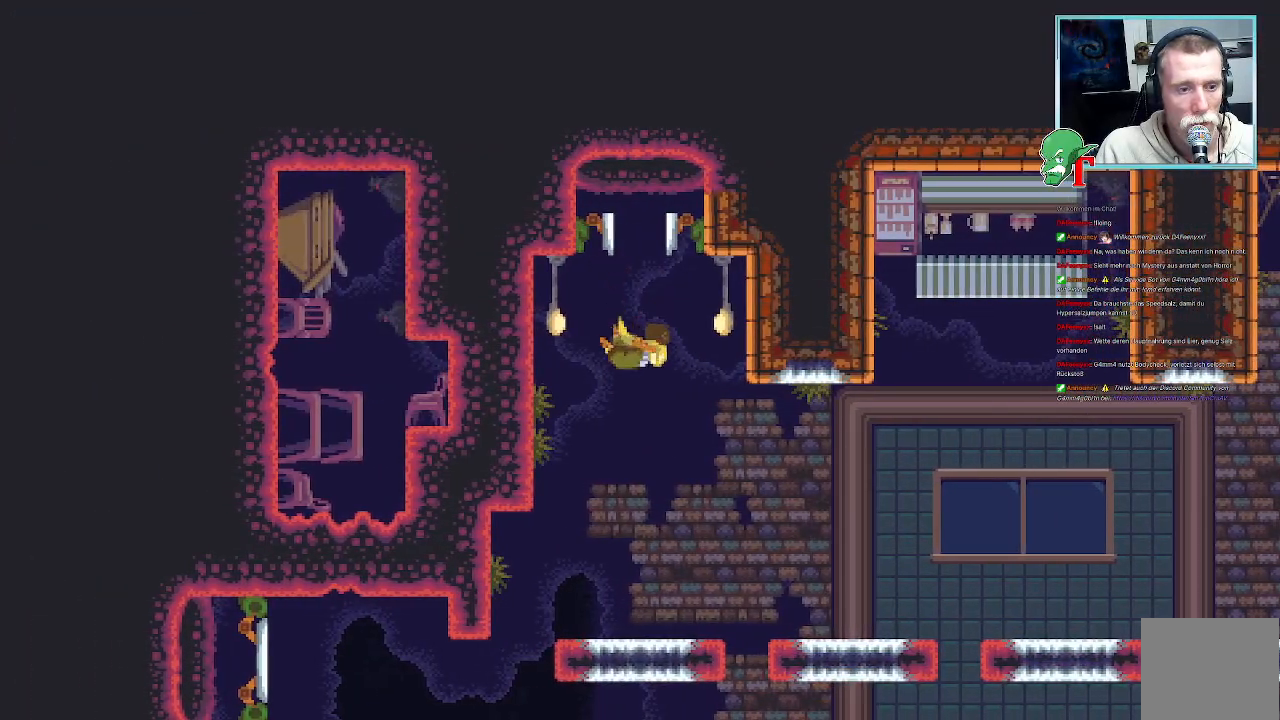
{"buttons": [], "left_stick": "center", "right_stick": "center", "events": []}